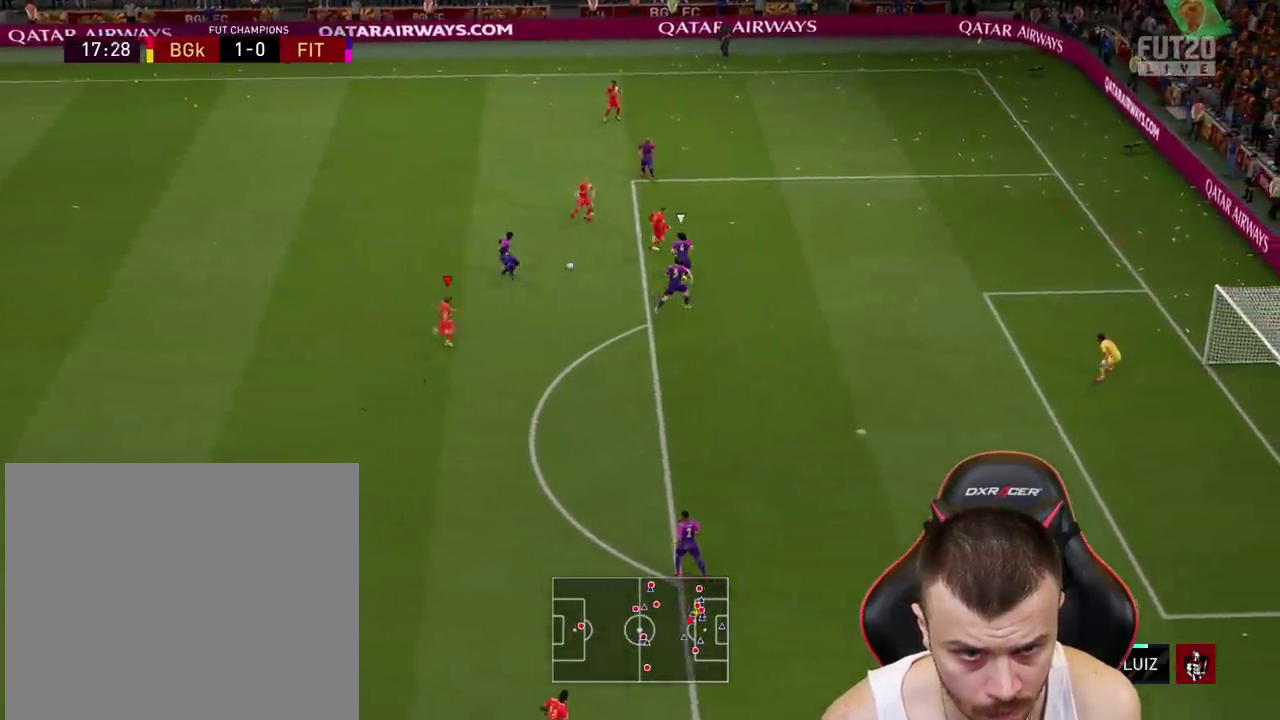
Gameplay with a controller (PlayStation layout); each line is a JSON object with the inputs held at the frame after it. "events" lists button and stick changes between this image and that frame as [ms after this image, input, new state], when the widget could be followed in between.
{"buttons": [], "left_stick": "down-right", "right_stick": "center", "events": [[367, "R2", "up"]]}
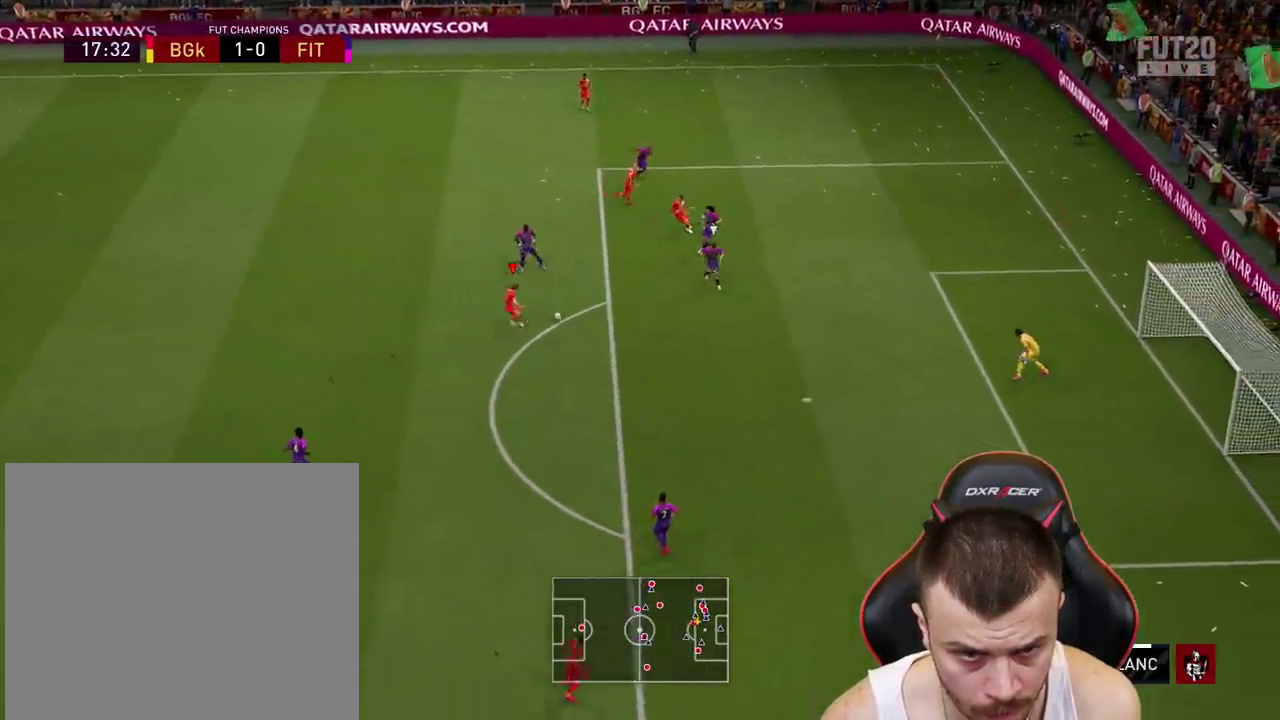
{"buttons": ["L3"], "left_stick": "up-right", "right_stick": "center", "events": [[166, "CIRCLE", "down"], [166, "L3", "down"], [166, "left_stick", "right"], [283, "left_stick", "up-right"], [383, "CIRCLE", "up"]]}
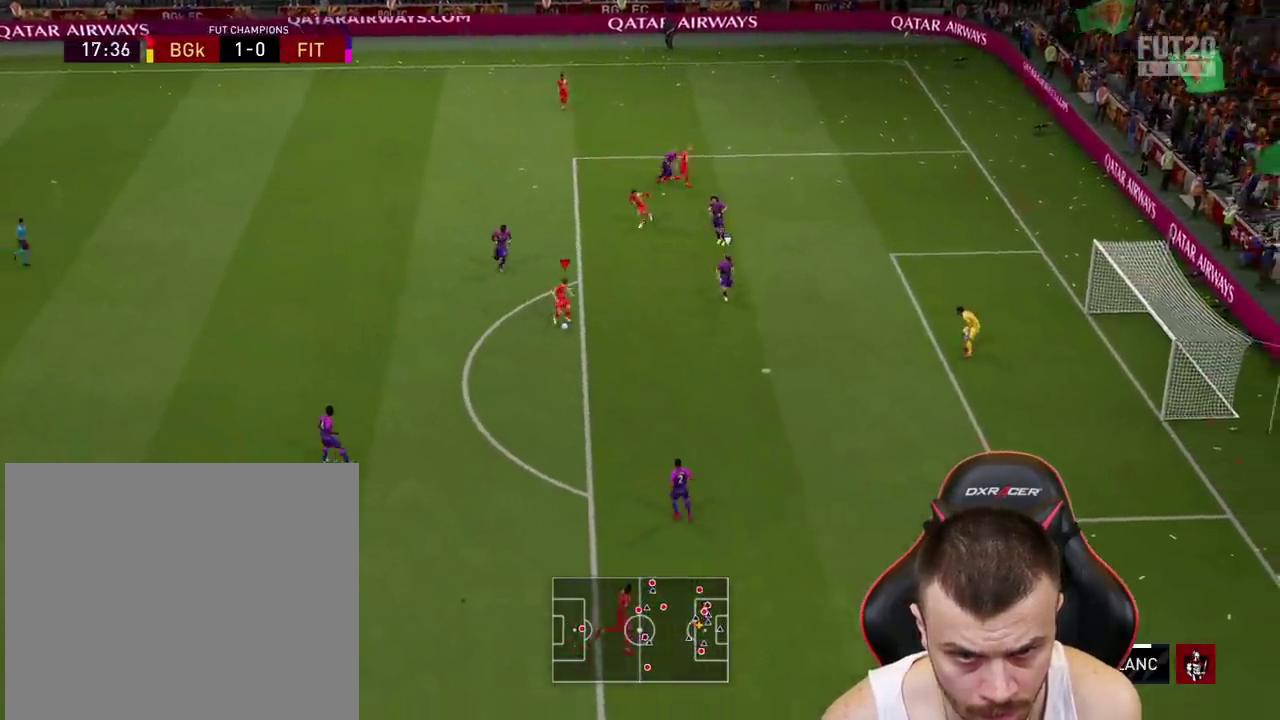
{"buttons": ["L3"], "left_stick": "up-right", "right_stick": "center", "events": []}
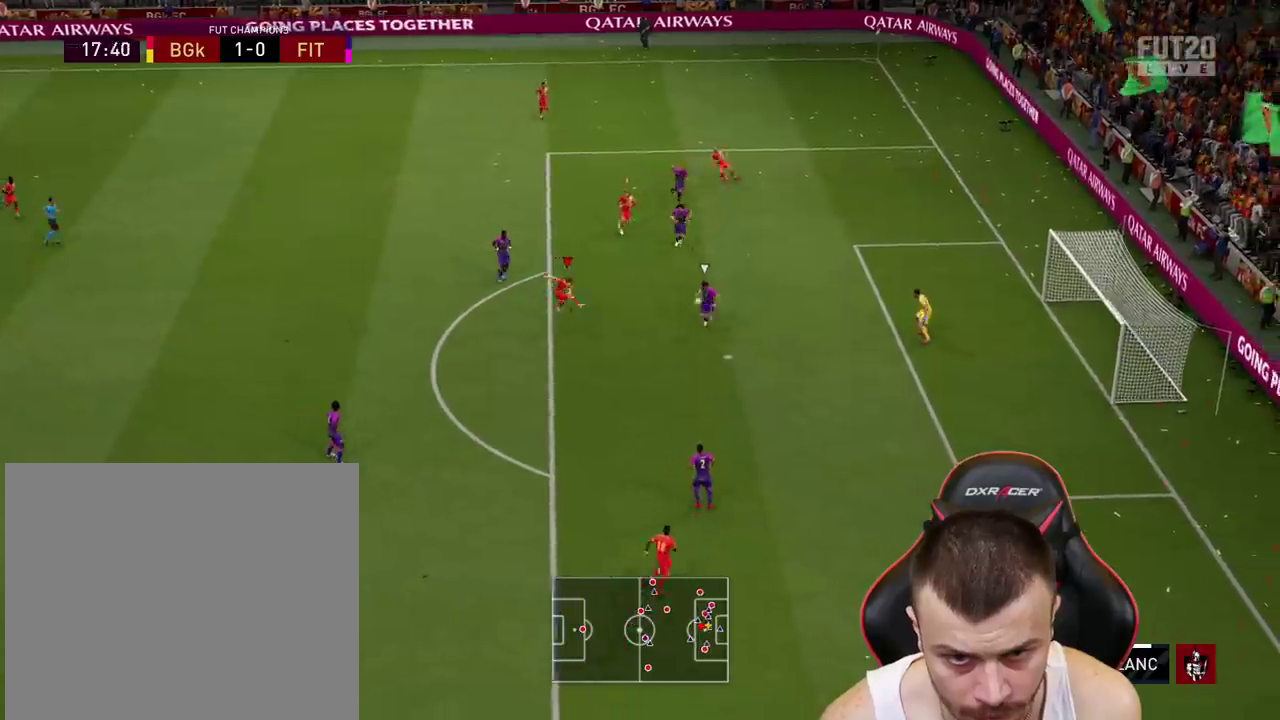
{"buttons": ["CIRCLE", "L3"], "left_stick": "down-right", "right_stick": "center", "events": [[350, "left_stick", "down-right"], [467, "CIRCLE", "down"]]}
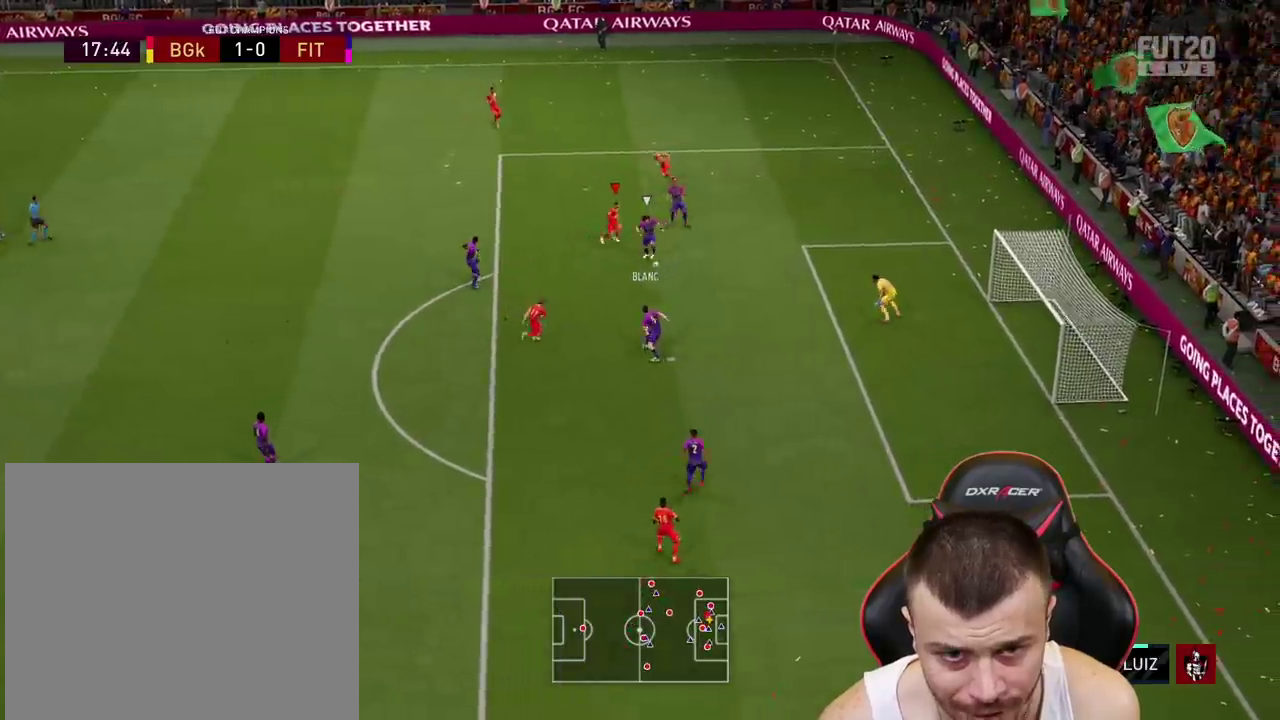
{"buttons": ["R2"], "left_stick": "up-left", "right_stick": "center", "events": [[134, "CIRCLE", "up"], [167, "left_stick", "down"], [267, "right_stick", "down"], [300, "L3", "up"], [334, "left_stick", "up-left"], [367, "right_stick", "center"], [417, "R2", "down"]]}
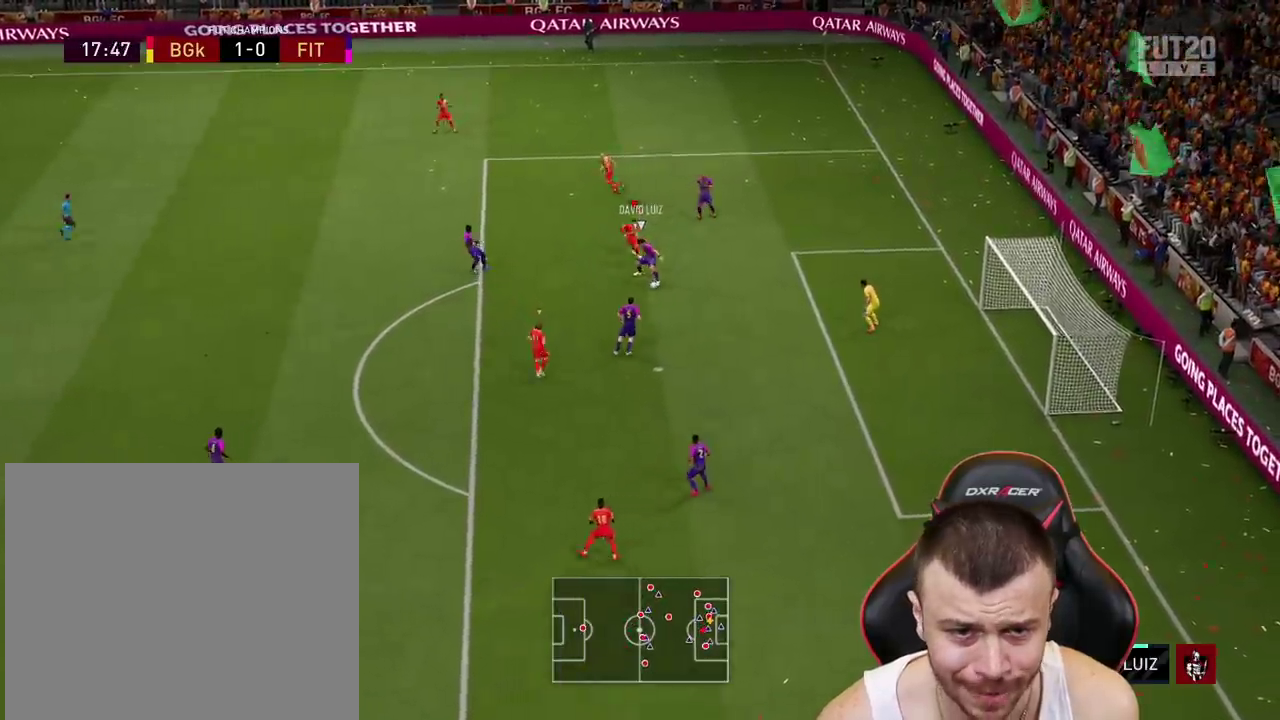
{"buttons": ["R1", "R2"], "left_stick": "up-left", "right_stick": "center", "events": [[216, "R1", "down"]]}
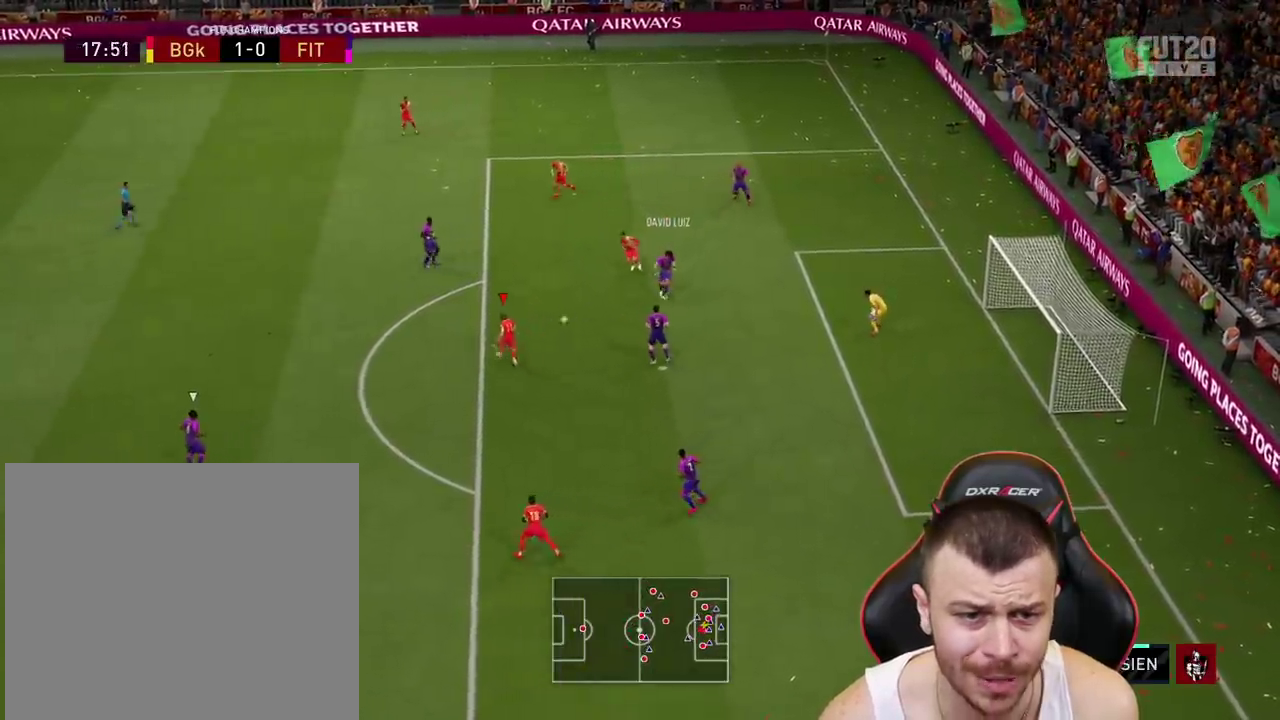
{"buttons": [], "left_stick": "down", "right_stick": "center", "events": [[150, "R2", "up"], [167, "R1", "up"], [250, "left_stick", "down-right"], [400, "left_stick", "down"]]}
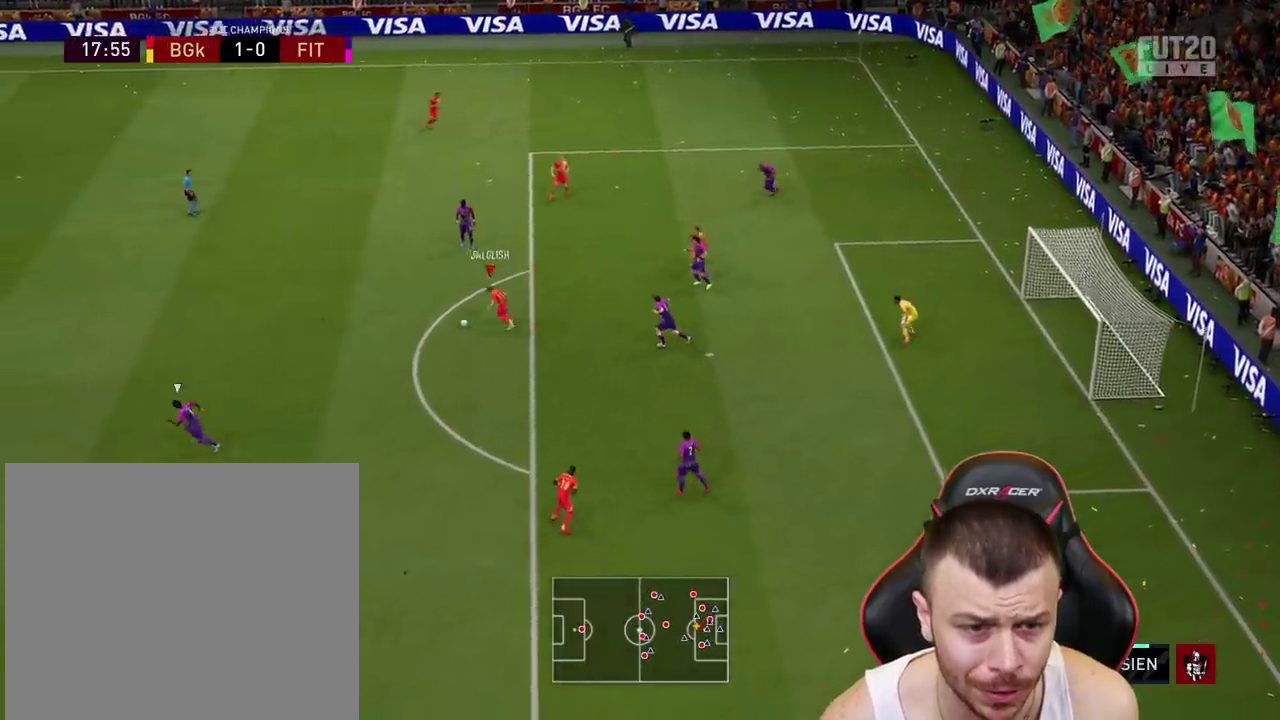
{"buttons": [], "left_stick": "down", "right_stick": "center", "events": []}
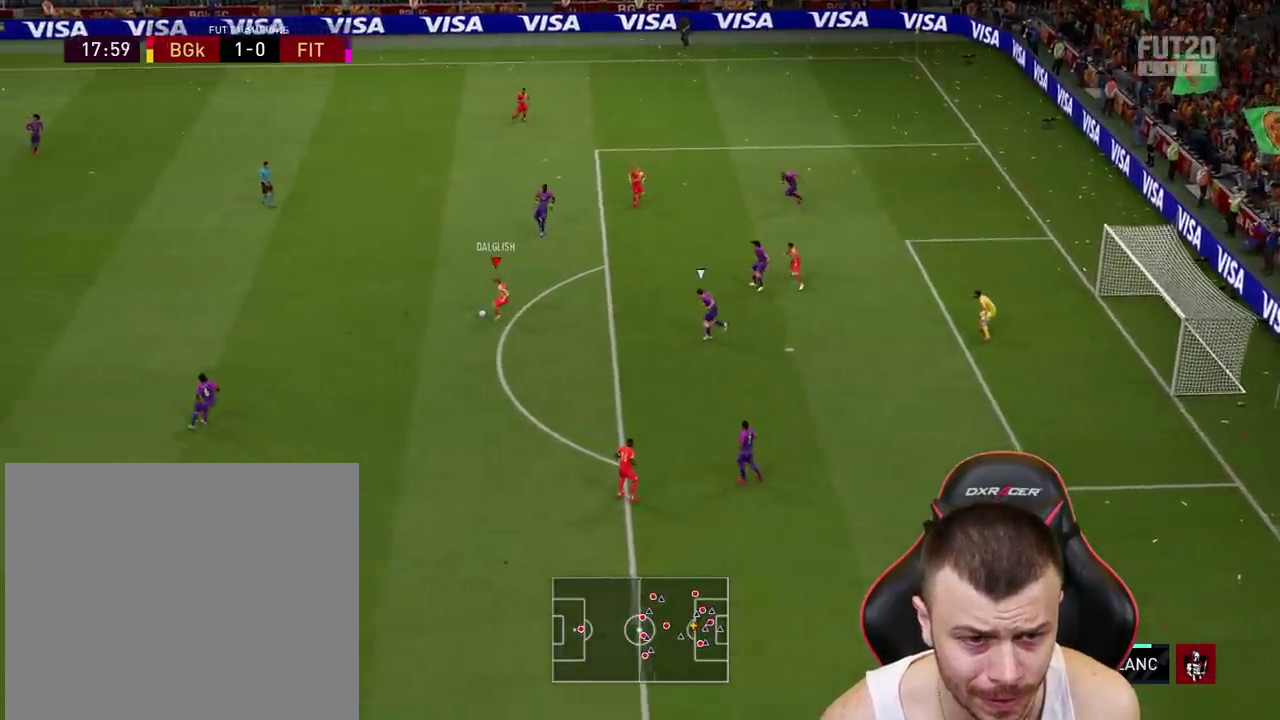
{"buttons": [], "left_stick": "down-right", "right_stick": "center", "events": [[300, "CROSS", "down"], [317, "left_stick", "down-right"], [434, "CROSS", "up"]]}
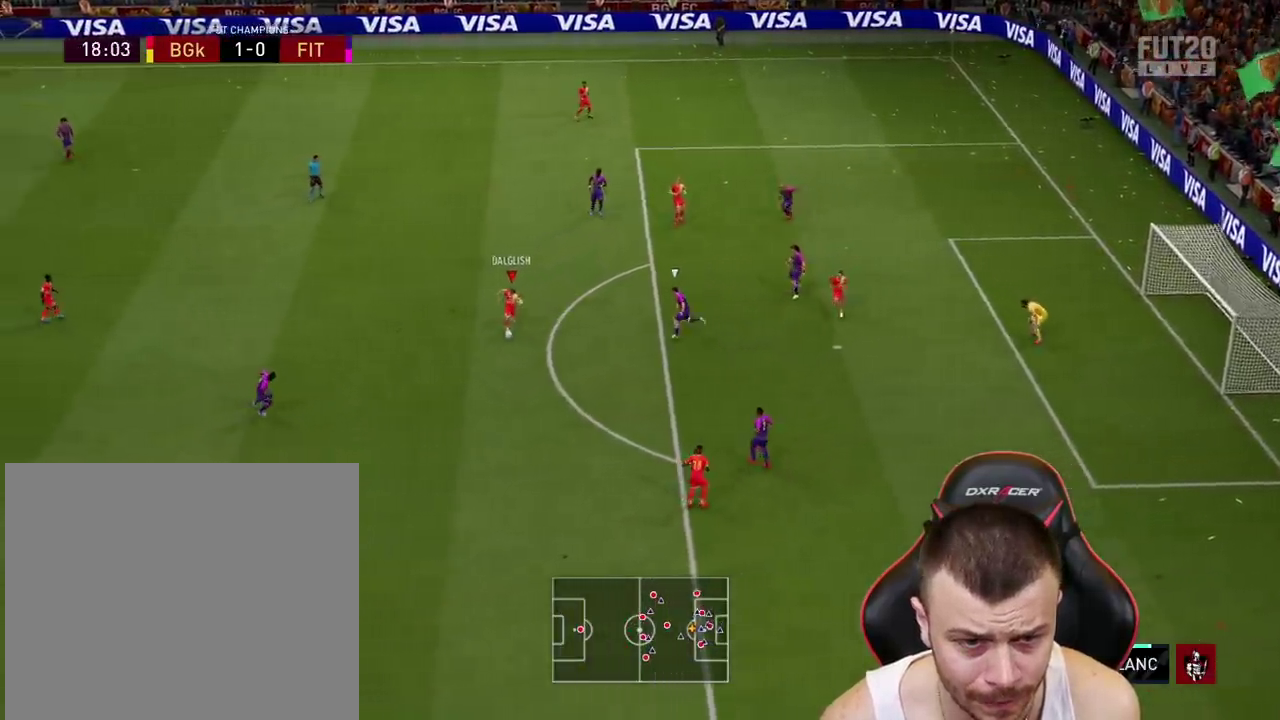
{"buttons": [], "left_stick": "up-left", "right_stick": "center", "events": [[100, "left_stick", "center"], [283, "left_stick", "up-left"]]}
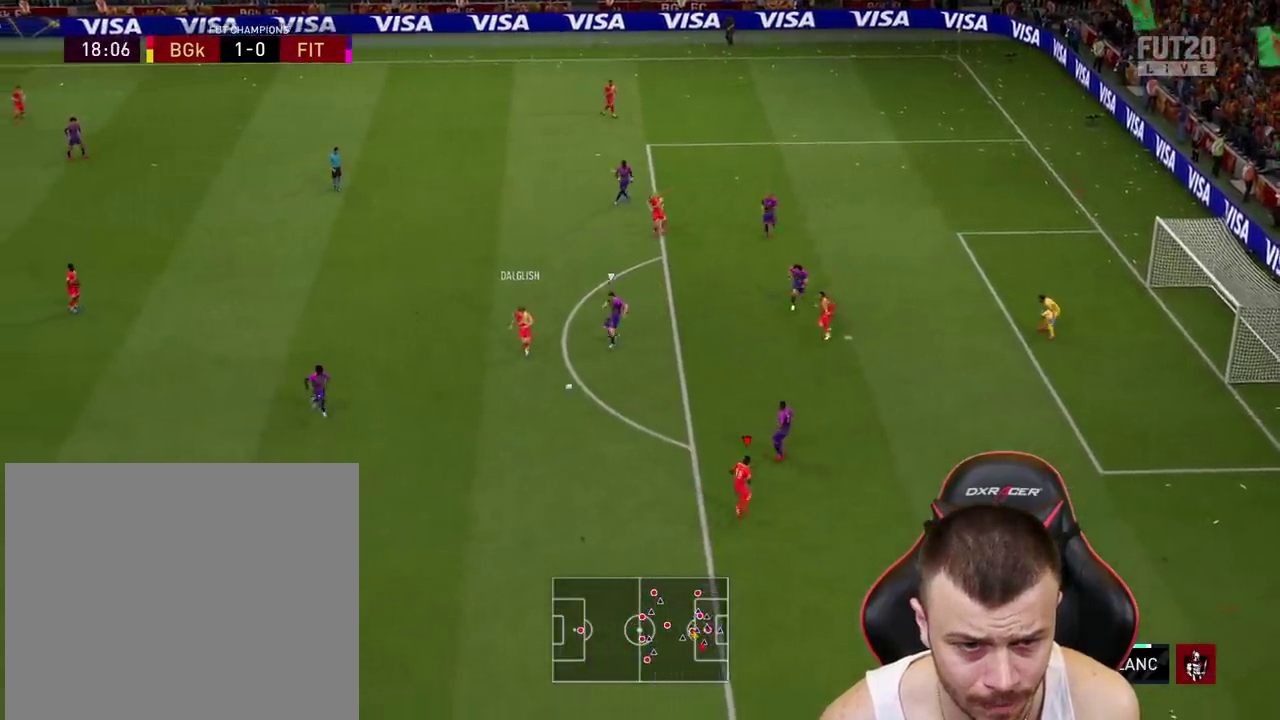
{"buttons": [], "left_stick": "up-left", "right_stick": "center", "events": [[184, "CROSS", "down"], [300, "CROSS", "up"]]}
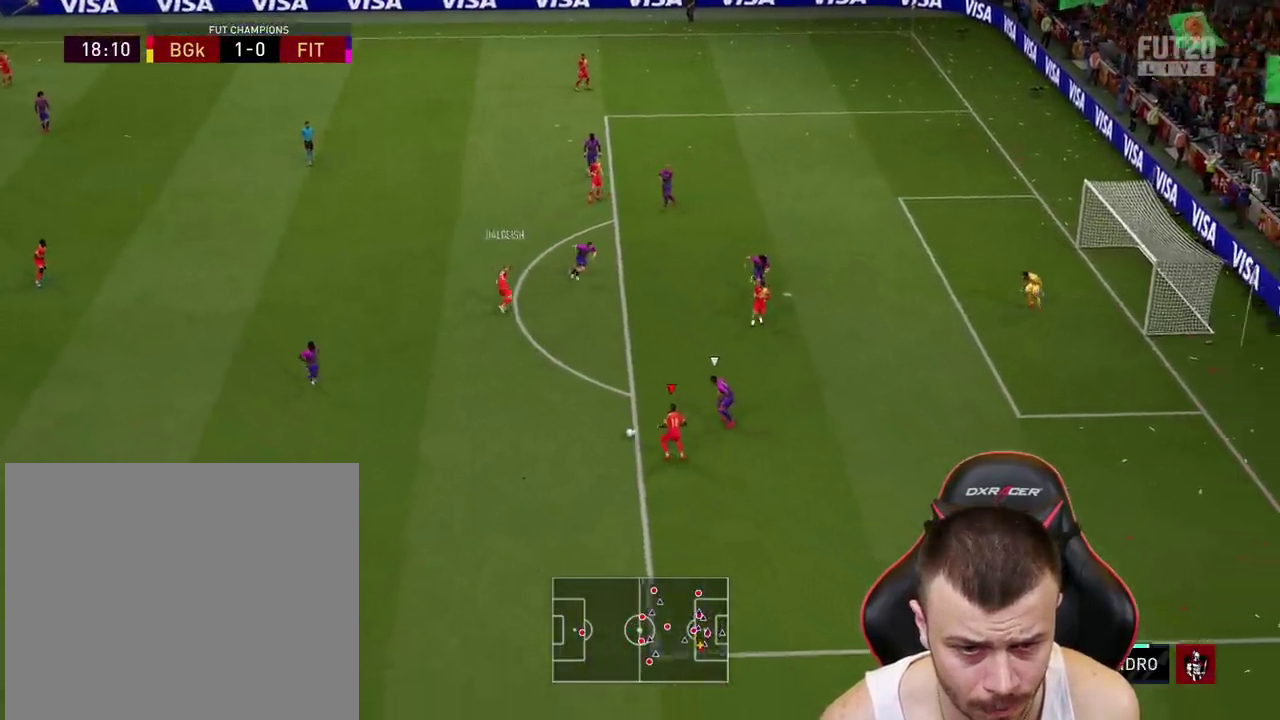
{"buttons": [], "left_stick": "down", "right_stick": "center", "events": [[50, "left_stick", "down"]]}
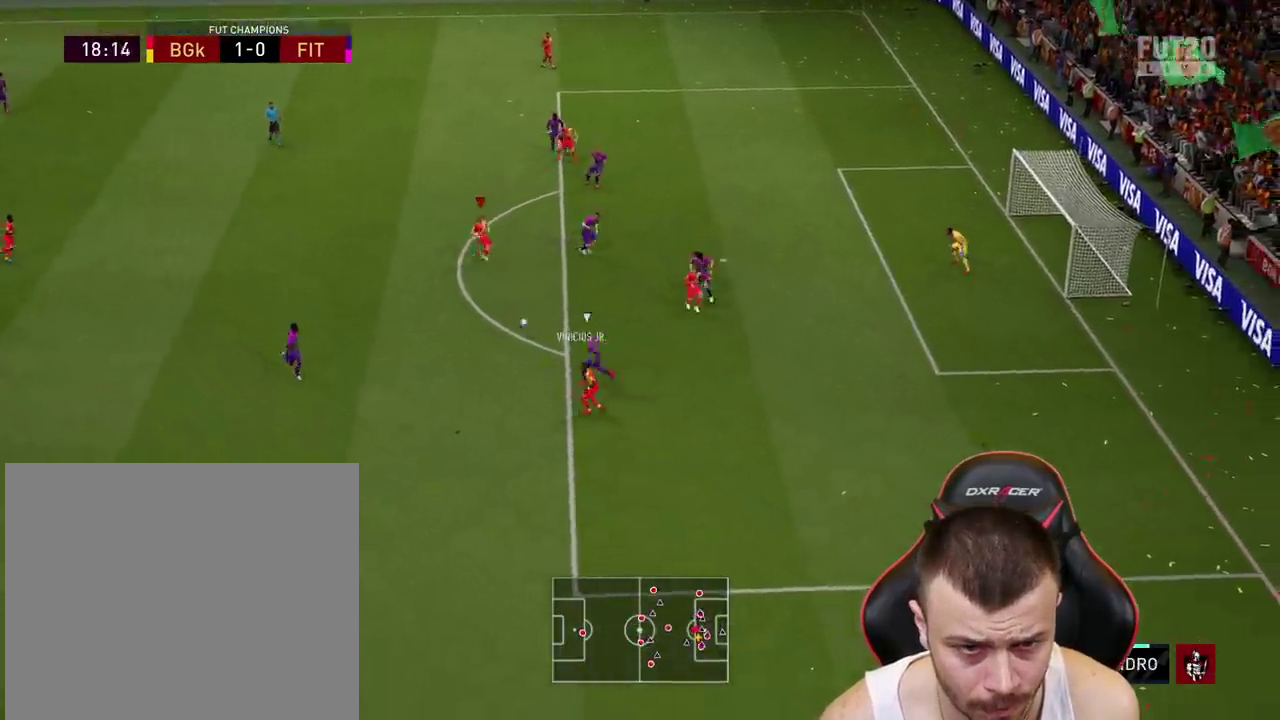
{"buttons": ["L3"], "left_stick": "down-right", "right_stick": "center", "events": [[67, "left_stick", "down-right"], [284, "CIRCLE", "down"], [300, "L3", "down"], [501, "CIRCLE", "up"]]}
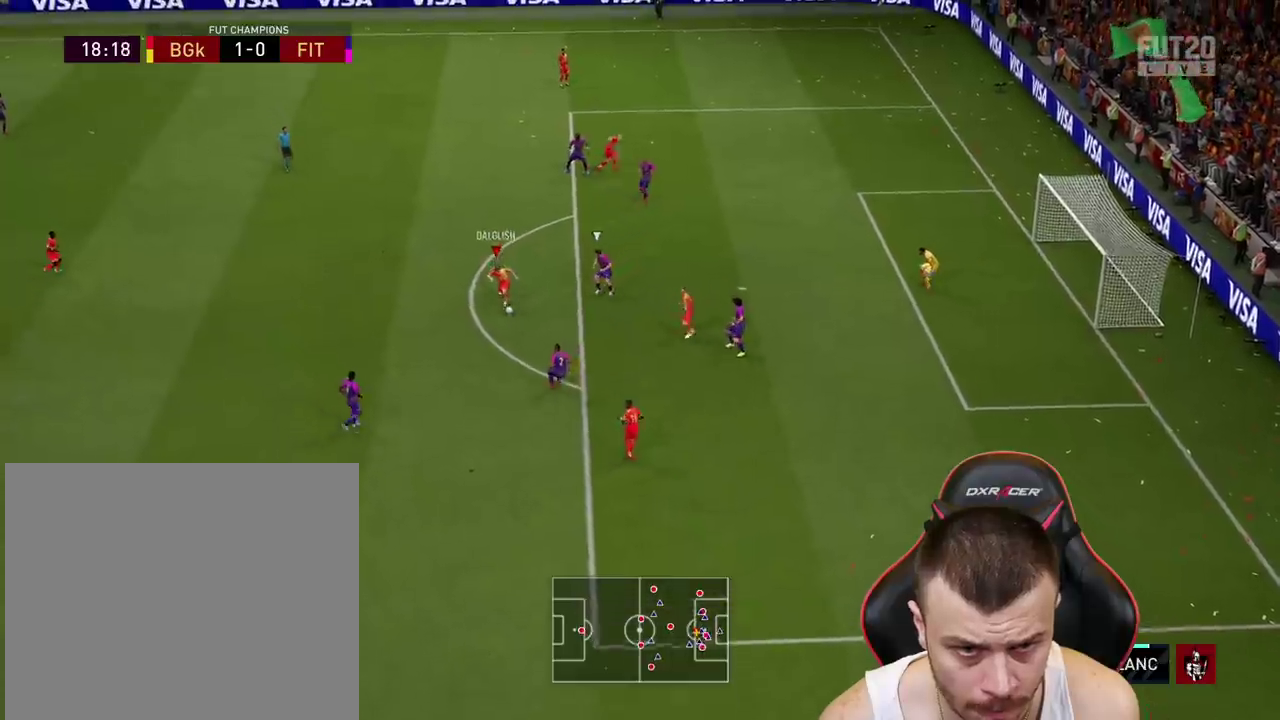
{"buttons": ["L3"], "left_stick": "down-right", "right_stick": "center", "events": []}
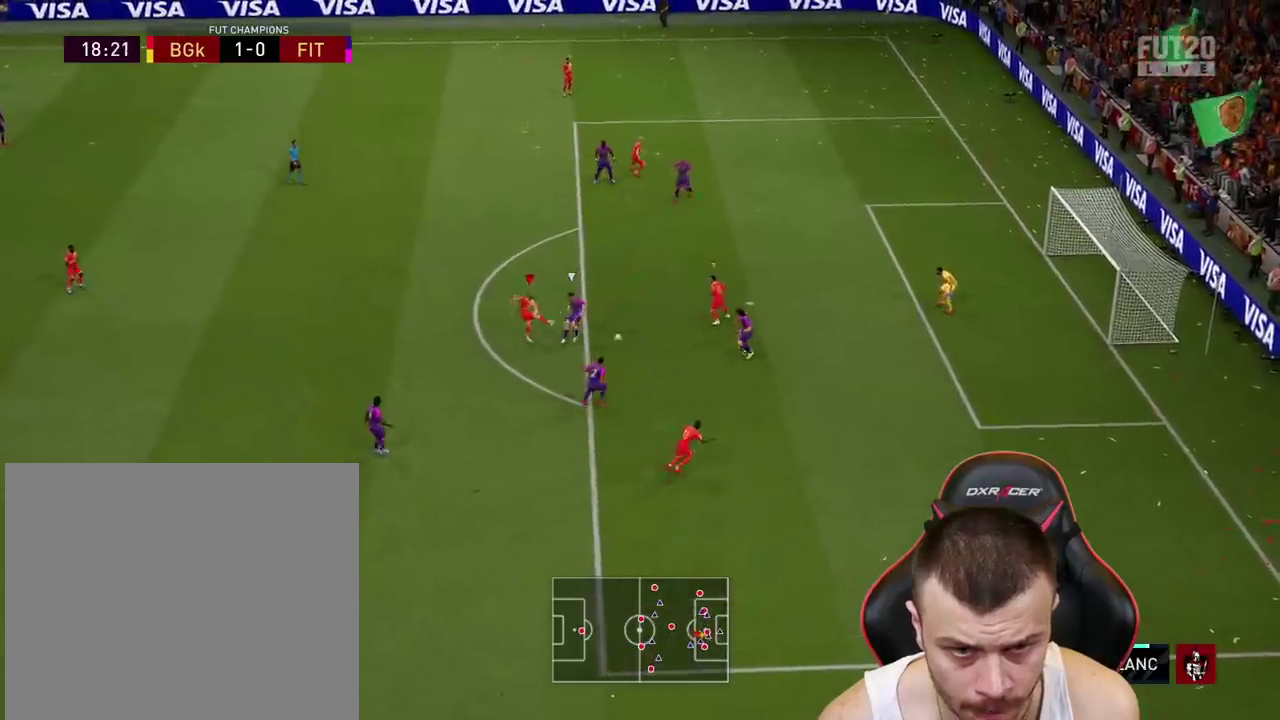
{"buttons": ["L3"], "left_stick": "right", "right_stick": "center", "events": [[451, "left_stick", "right"]]}
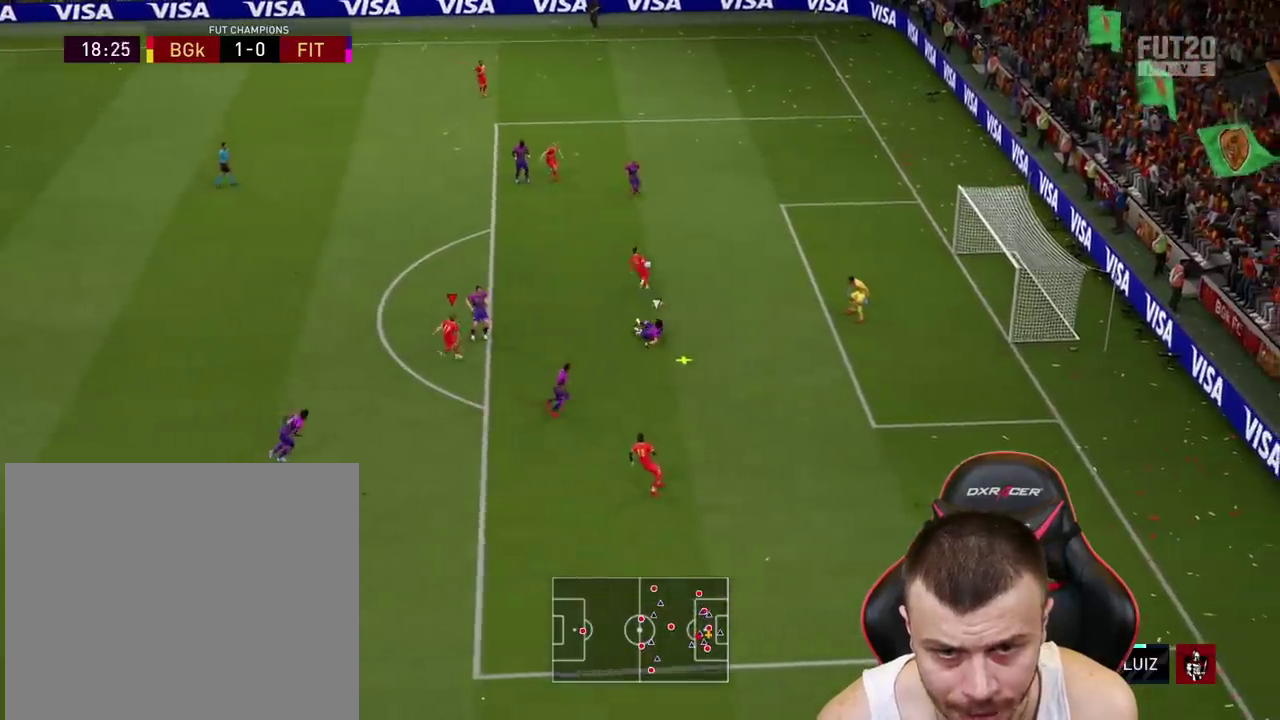
{"buttons": ["R2", "L3"], "left_stick": "right", "right_stick": "center", "events": [[116, "left_stick", "down-right"], [250, "left_stick", "right"], [367, "R2", "down"]]}
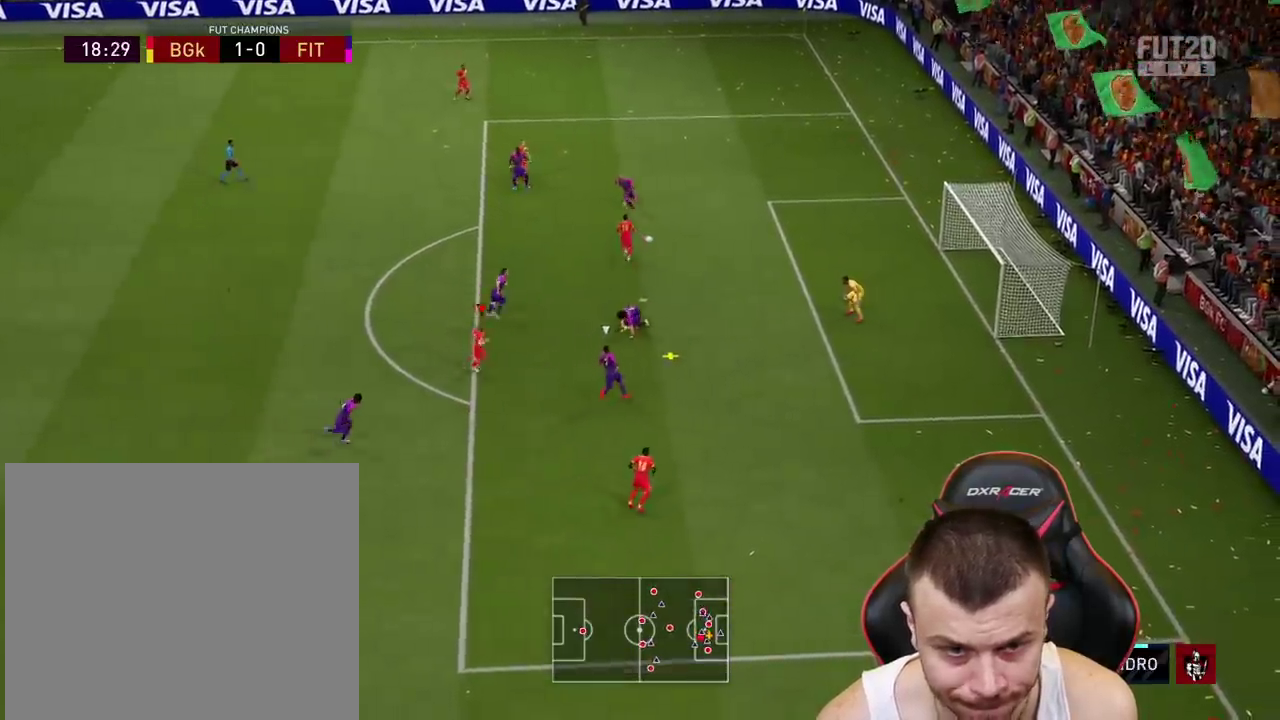
{"buttons": ["R2"], "left_stick": "down-left", "right_stick": "center", "events": [[234, "L3", "up"], [234, "left_stick", "down-left"], [317, "right_stick", "down-right"], [401, "right_stick", "center"]]}
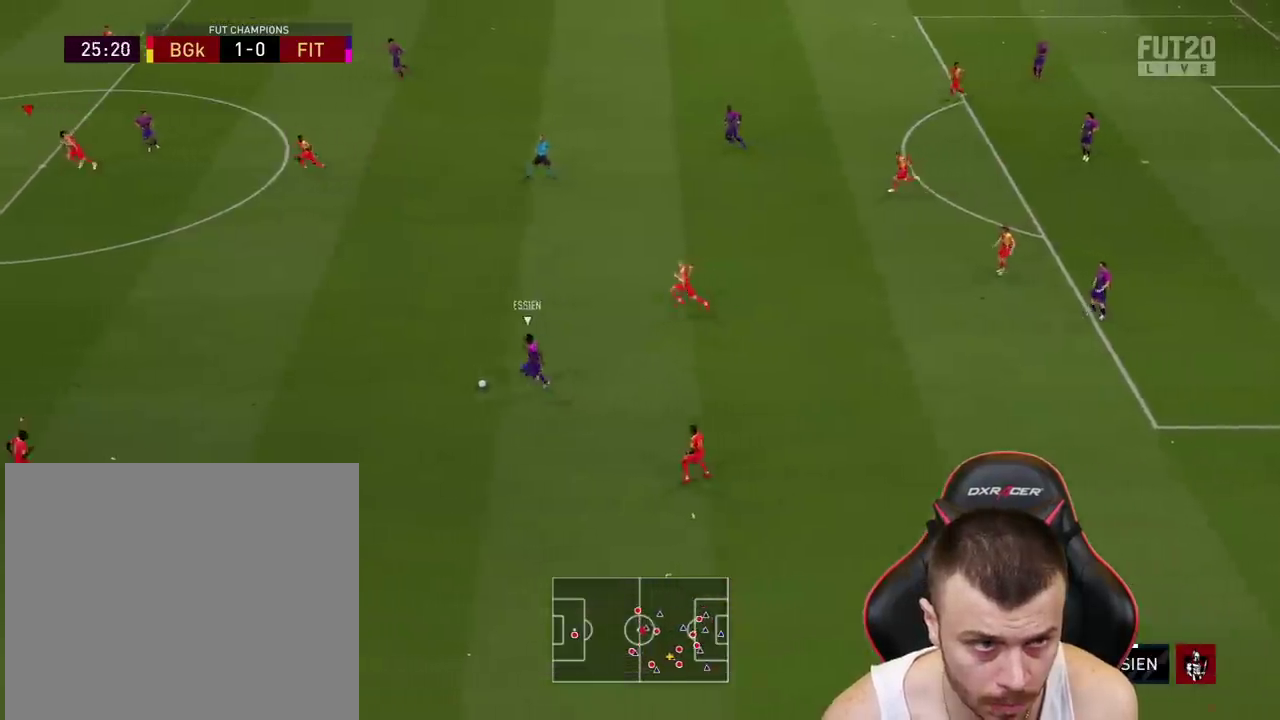
{"buttons": ["R2"], "left_stick": "down-left", "right_stick": "center", "events": []}
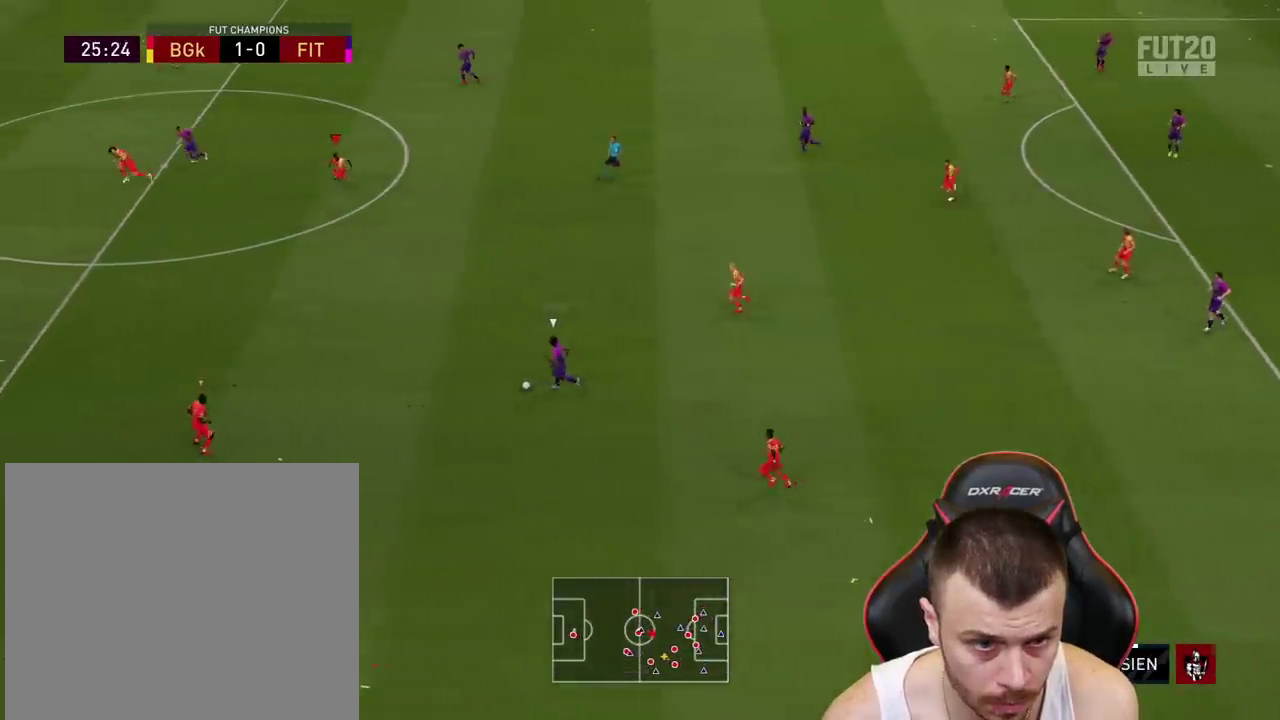
{"buttons": ["R2"], "left_stick": "down-left", "right_stick": "center", "events": []}
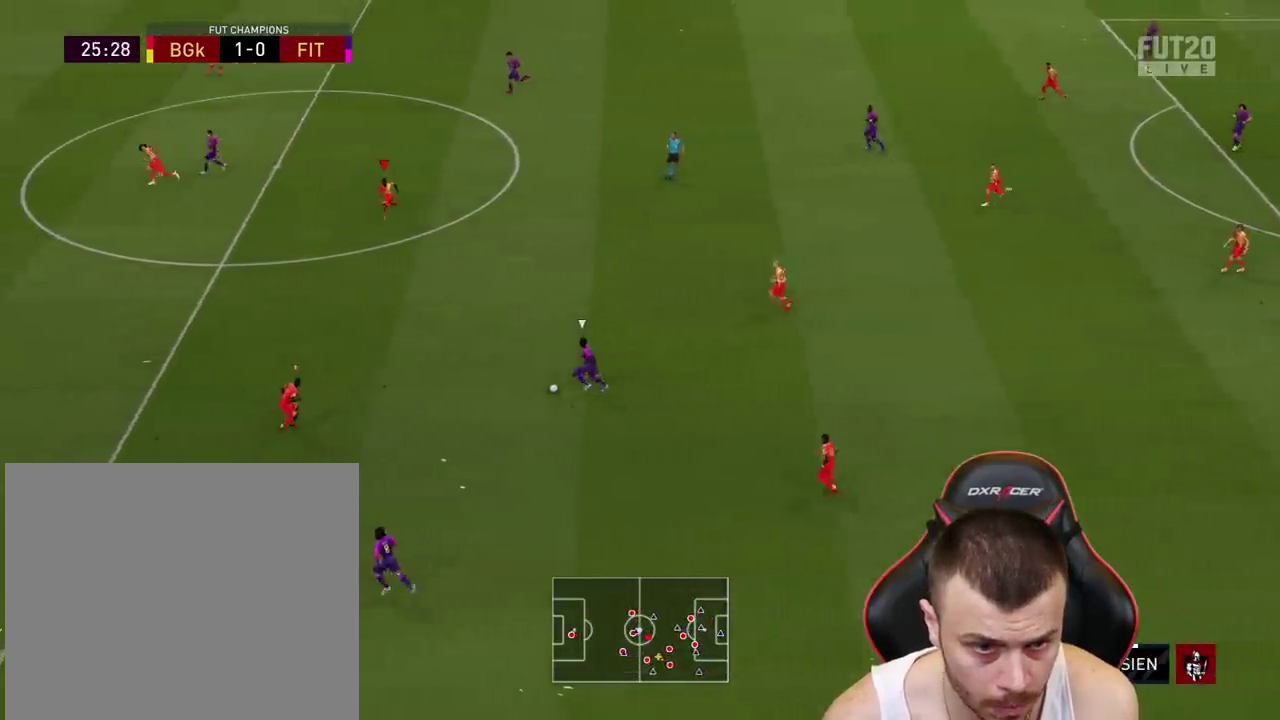
{"buttons": ["R2"], "left_stick": "down", "right_stick": "center", "events": [[133, "left_stick", "down"]]}